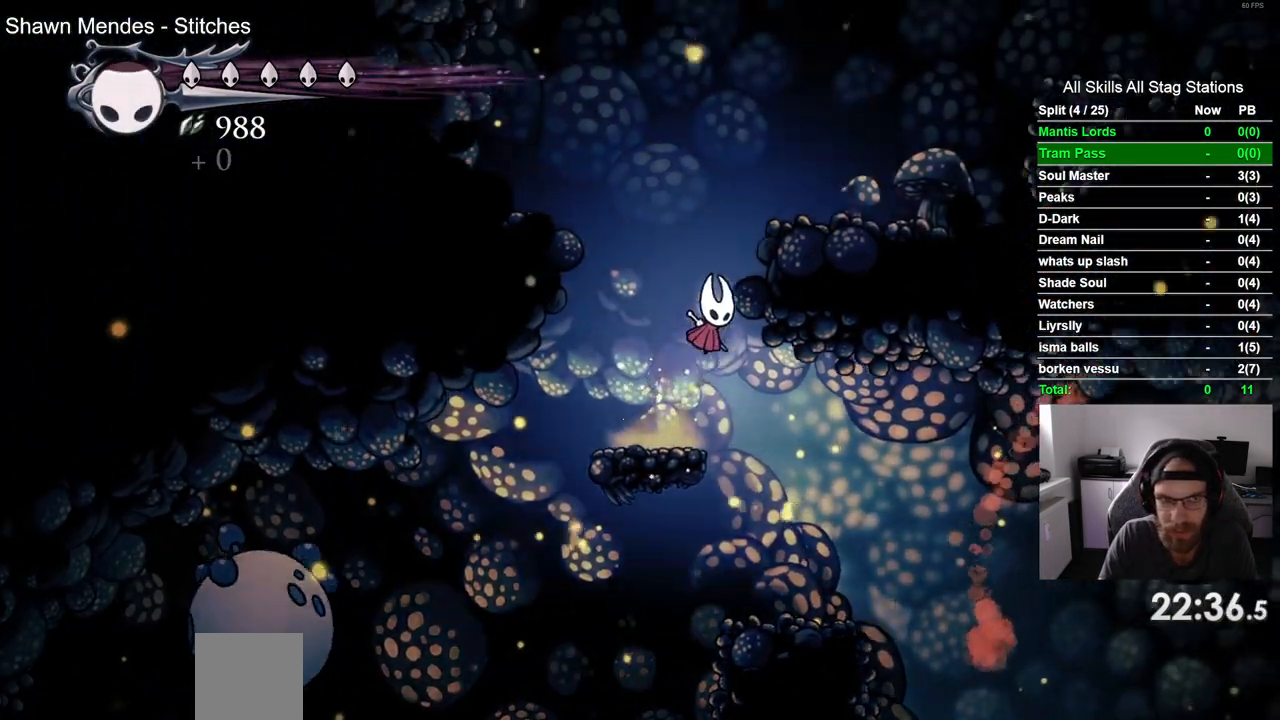
Gameplay with a controller (PlayStation layout); each line is a JSON object with the inputs held at the frame after it. "events" lists button and stick changes between this image and that frame as [ms after this image, input, new state], when the widget could be followed in between.
{"buttons": ["DPAD_LEFT"], "left_stick": "center", "right_stick": "center", "events": [[283, "CROSS", "up"], [350, "DPAD_RIGHT", "up"], [483, "DPAD_LEFT", "down"]]}
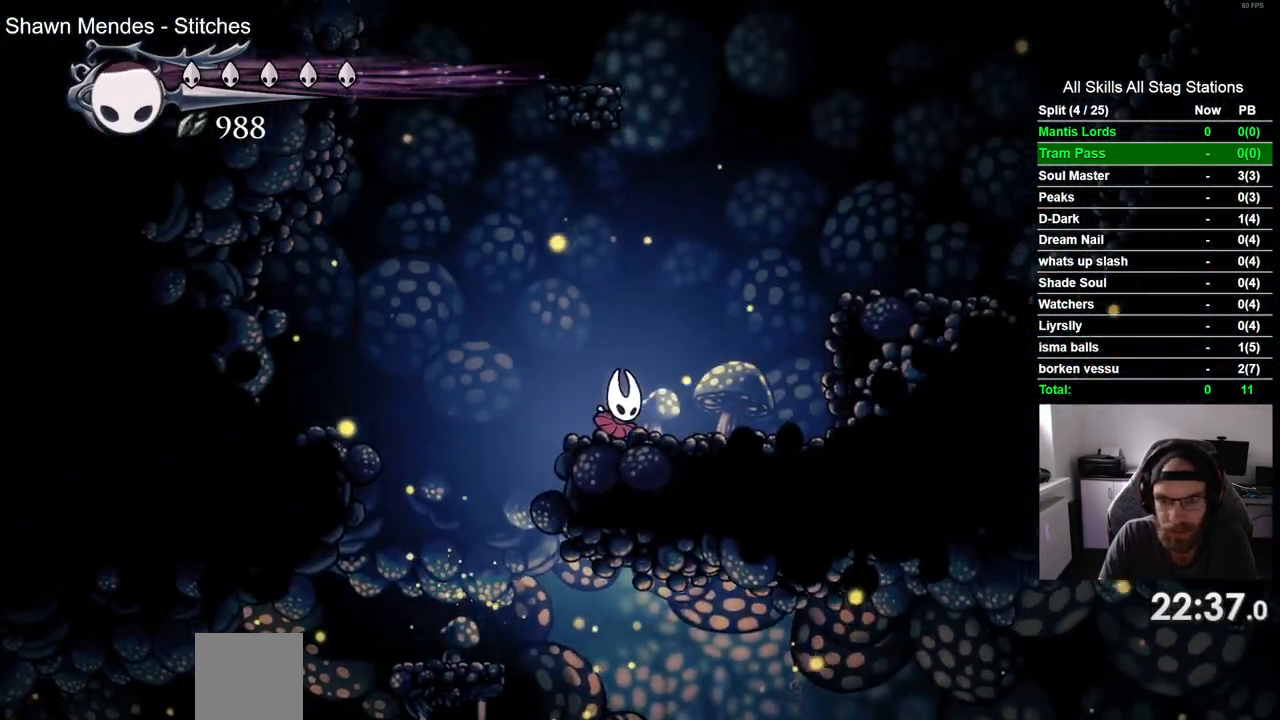
{"buttons": ["DPAD_RIGHT"], "left_stick": "center", "right_stick": "center"}
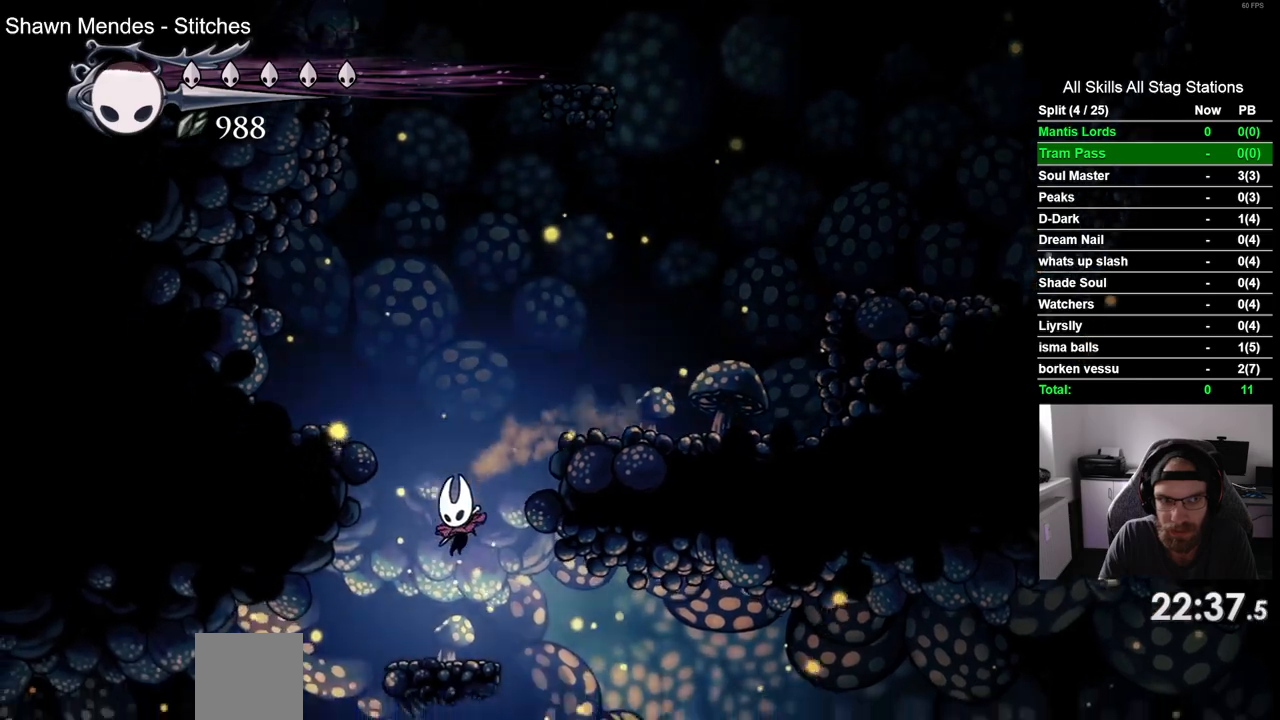
{"buttons": [], "left_stick": "center", "right_stick": "center", "events": [[467, "DPAD_RIGHT", "up"]]}
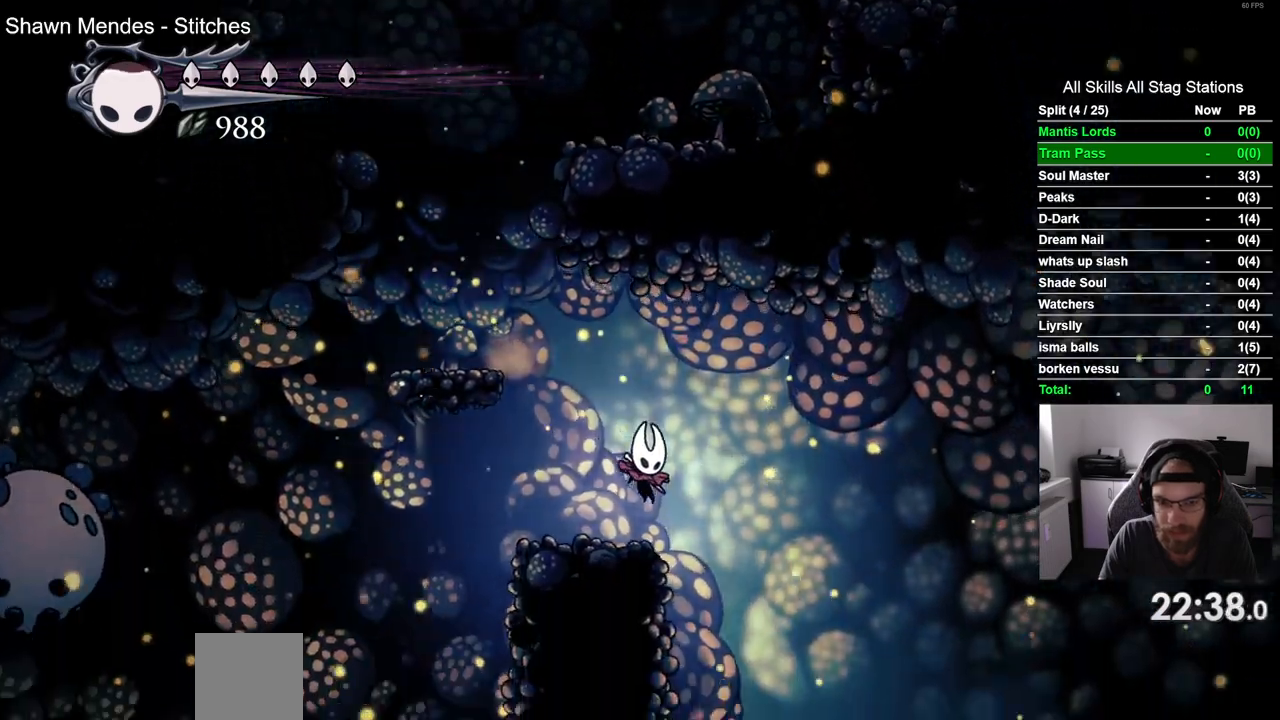
{"buttons": ["DPAD_LEFT"], "left_stick": "center", "right_stick": "center", "events": [[150, "DPAD_RIGHT", "down"], [383, "DPAD_RIGHT", "up"], [433, "DPAD_LEFT", "down"]]}
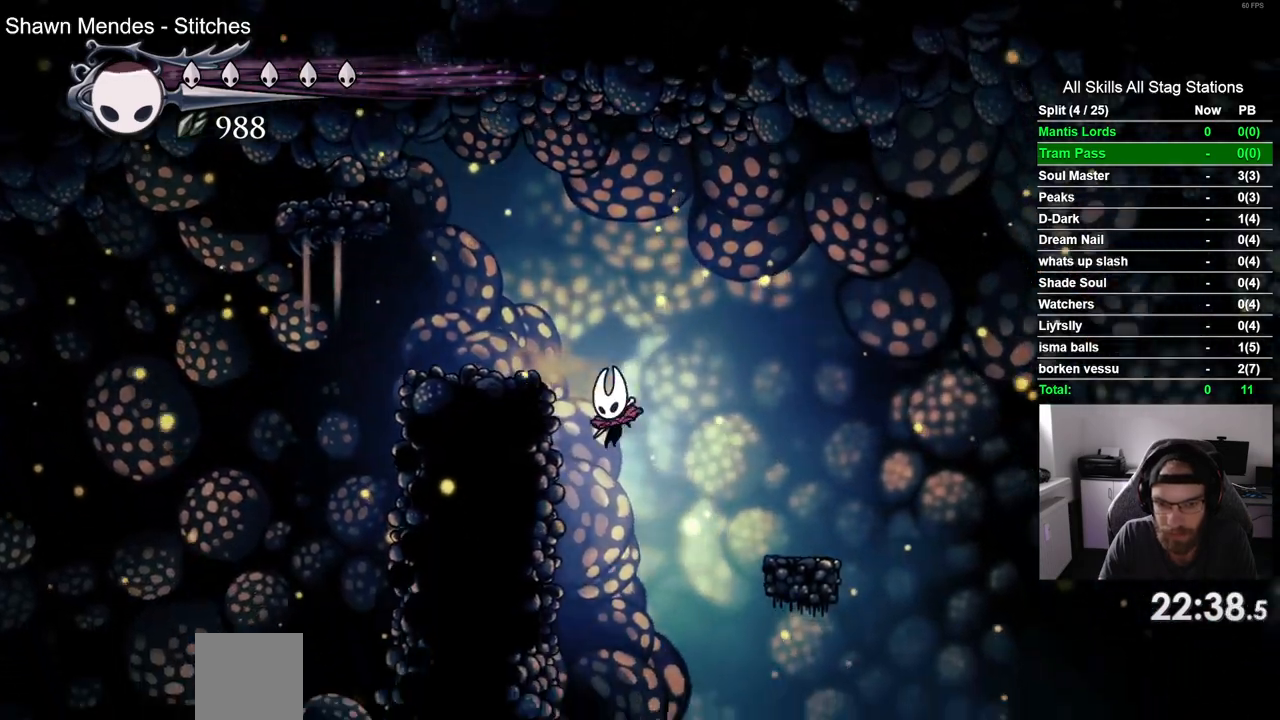
{"buttons": [], "left_stick": "center", "right_stick": "center", "events": [[450, "DPAD_LEFT", "up"], [450, "DPAD_UP", "down"], [500, "DPAD_UP", "up"]]}
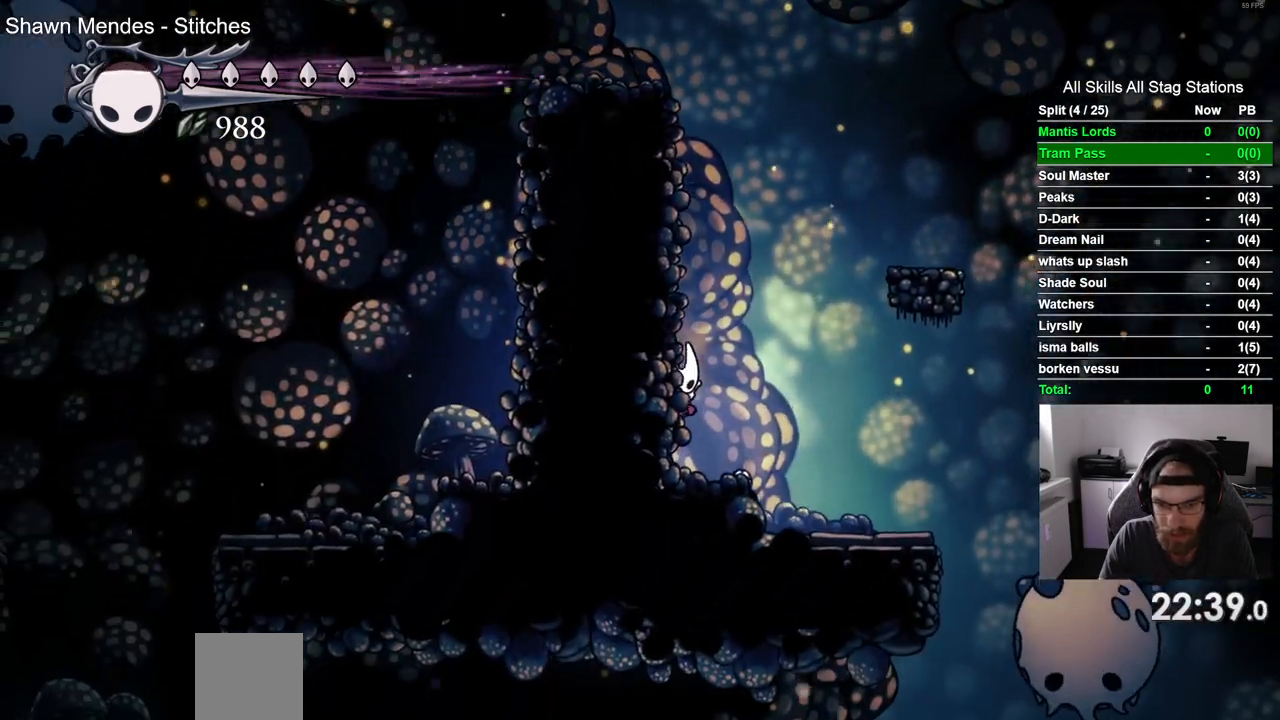
{"buttons": ["DPAD_RIGHT"], "left_stick": "center", "right_stick": "center", "events": [[50, "DPAD_RIGHT", "down"]]}
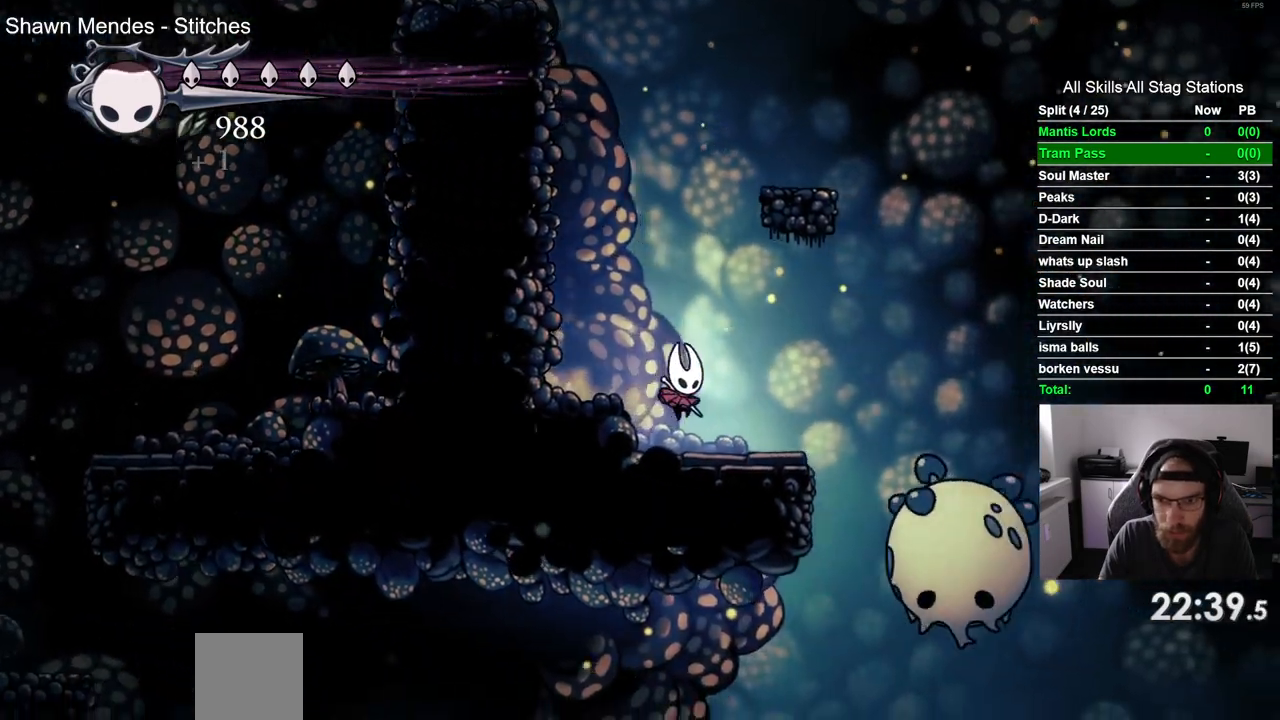
{"buttons": ["DPAD_LEFT"], "left_stick": "center", "right_stick": "center", "events": [[200, "CROSS", "down"], [383, "DPAD_LEFT", "down"], [383, "DPAD_RIGHT", "up"], [500, "CROSS", "up"]]}
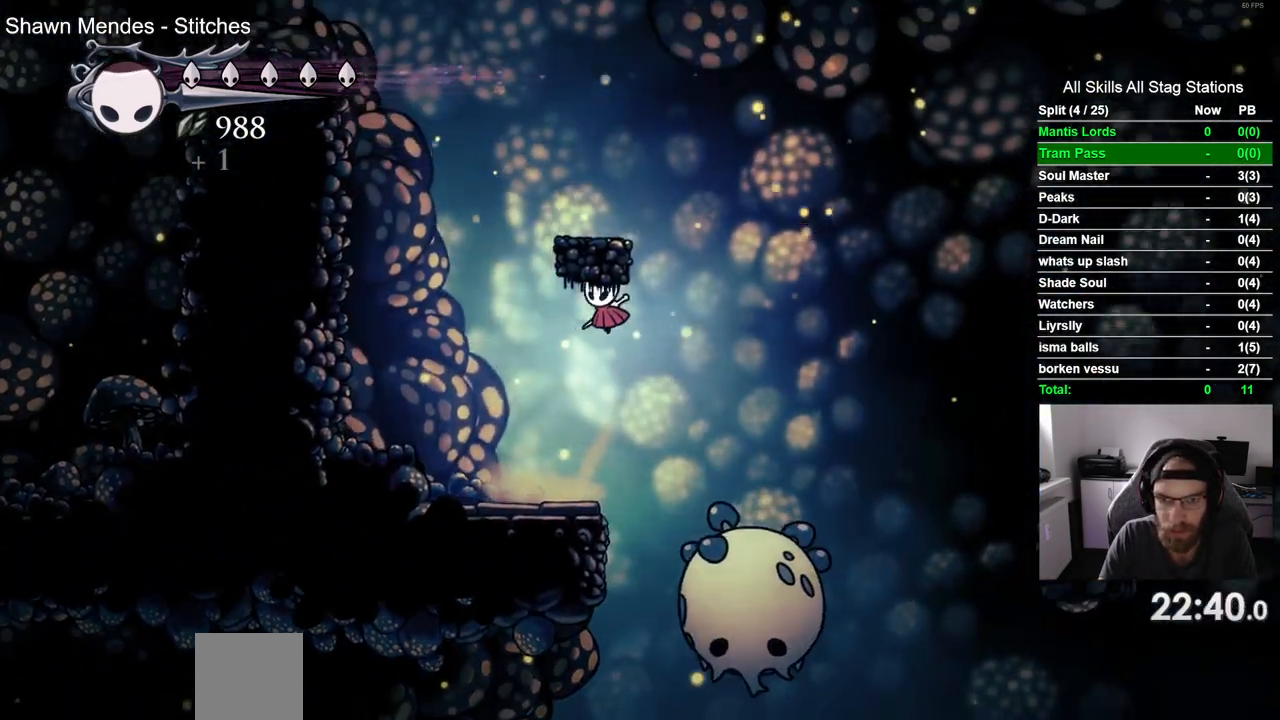
{"buttons": ["DPAD_RIGHT"], "left_stick": "center", "right_stick": "center", "events": [[217, "DPAD_LEFT", "up"], [367, "DPAD_RIGHT", "down"]]}
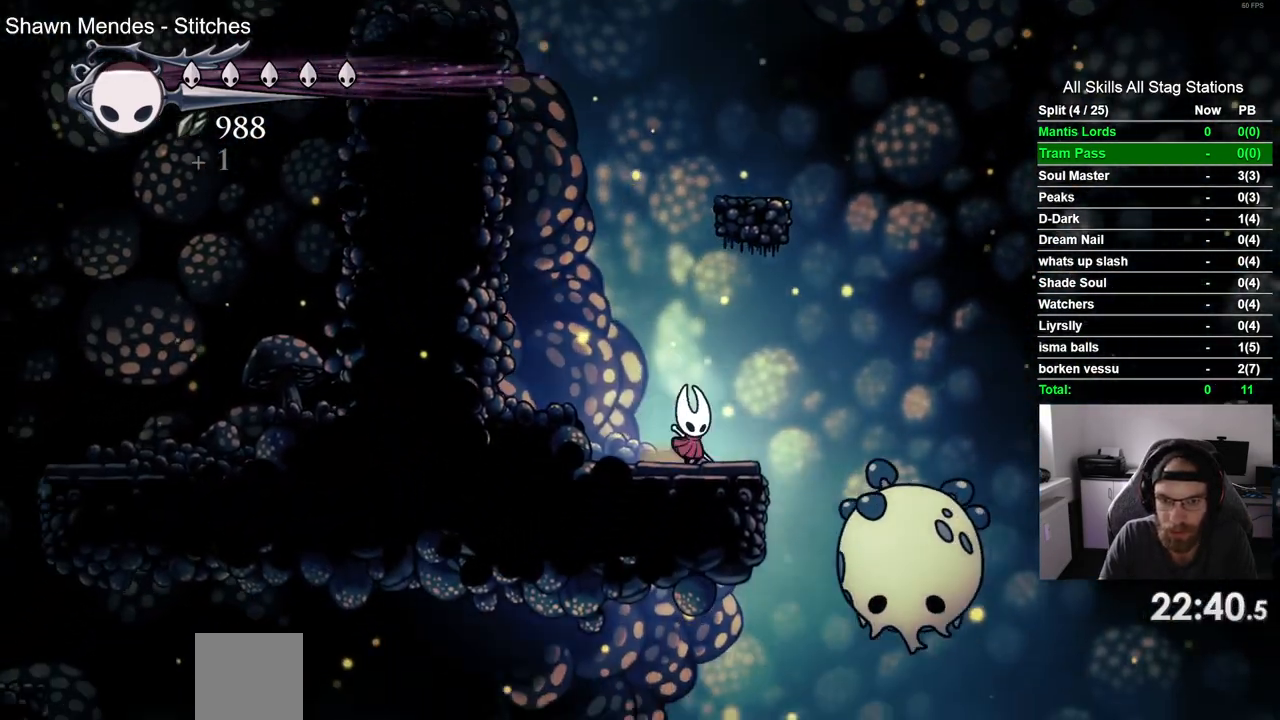
{"buttons": ["DPAD_DOWN"], "left_stick": "center", "right_stick": "center", "events": [[33, "CROSS", "down"], [217, "DPAD_DOWN", "down"], [333, "CROSS", "up"], [483, "DPAD_RIGHT", "up"]]}
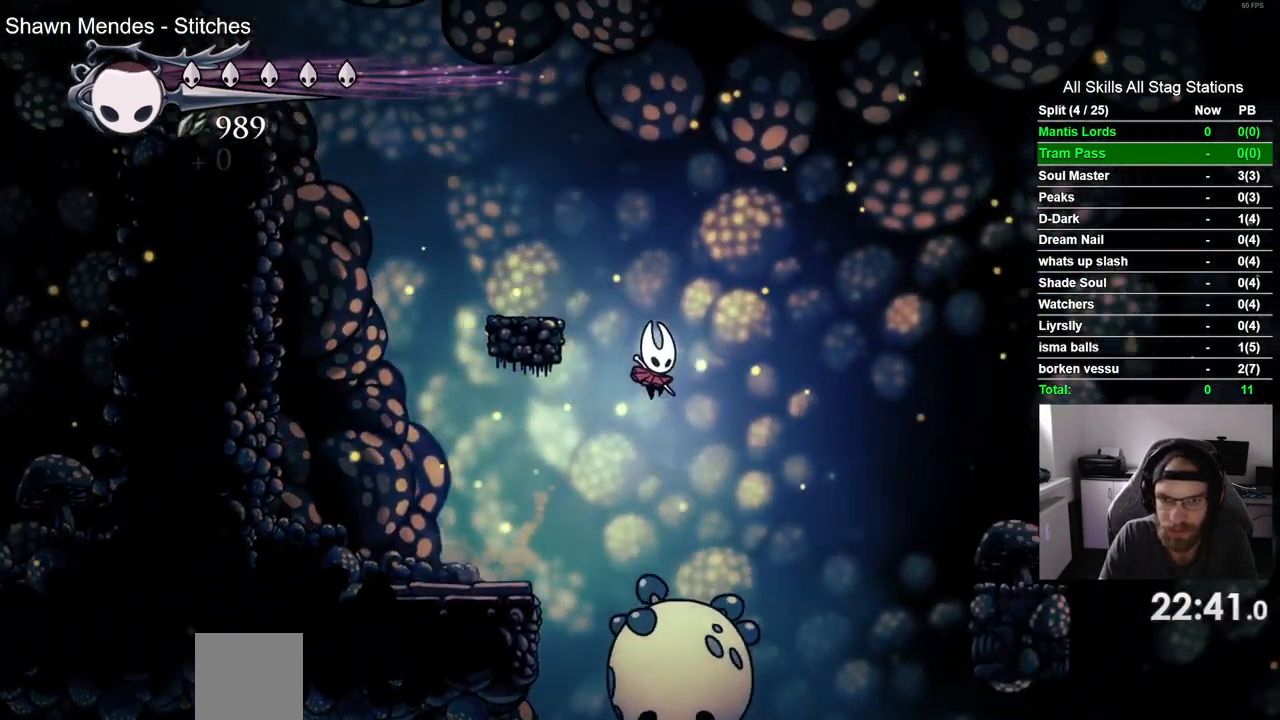
{"buttons": ["DPAD_LEFT"], "left_stick": "center", "right_stick": "center", "events": [[100, "SQUARE", "down"], [150, "DPAD_LEFT", "down"], [250, "DPAD_DOWN", "up"], [350, "SQUARE", "up"]]}
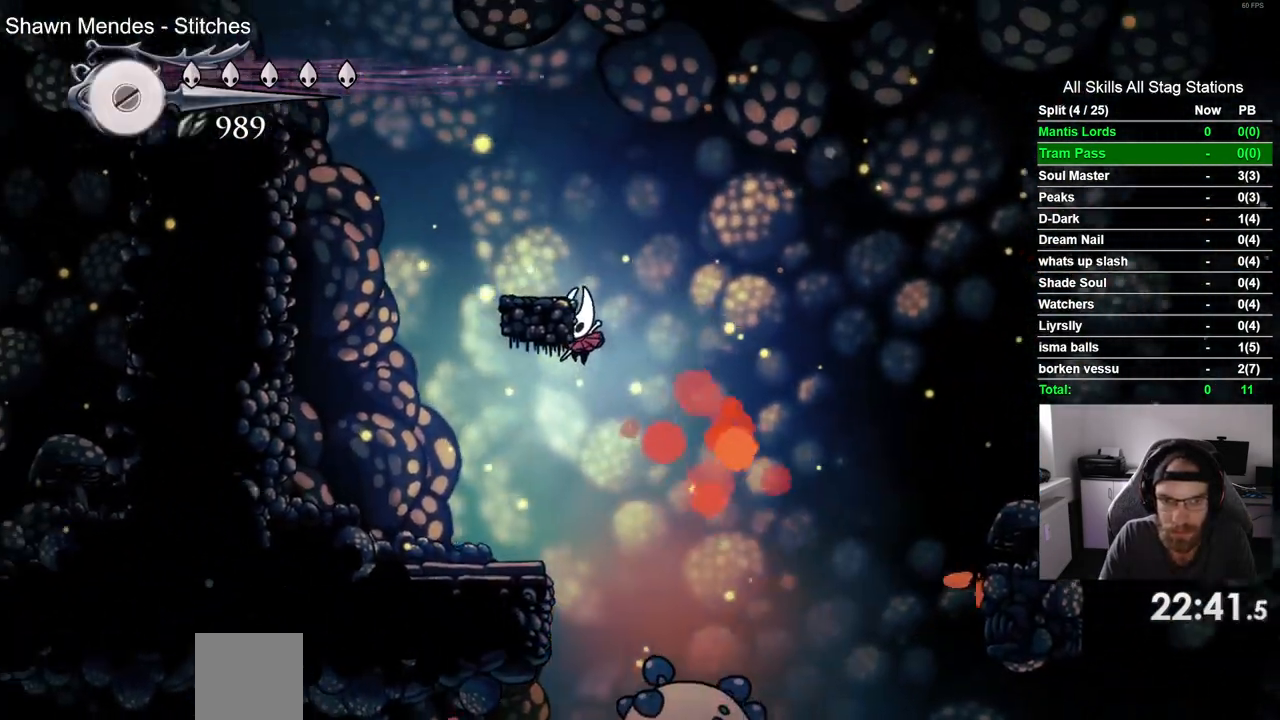
{"buttons": ["CROSS", "DPAD_LEFT"], "left_stick": "center", "right_stick": "center", "events": [[433, "CROSS", "down"]]}
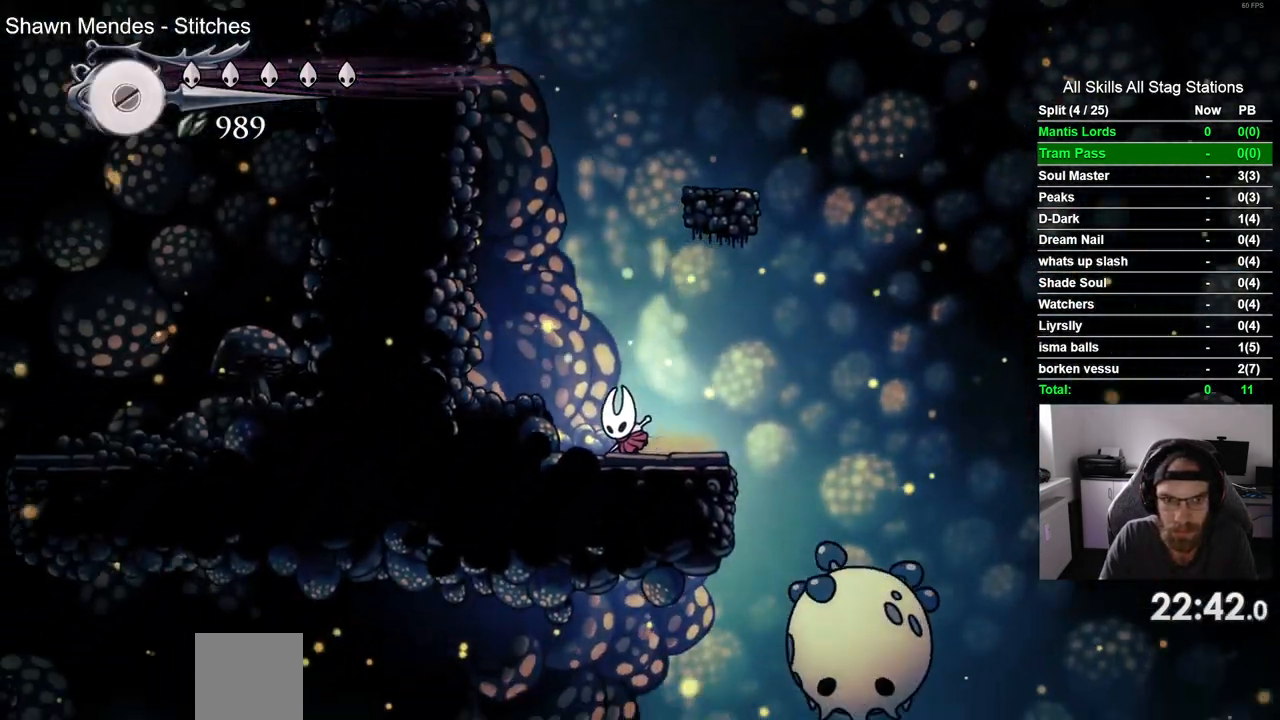
{"buttons": ["CROSS", "DPAD_LEFT"], "left_stick": "center", "right_stick": "center", "events": [[183, "CROSS", "up"], [400, "CROSS", "down"]]}
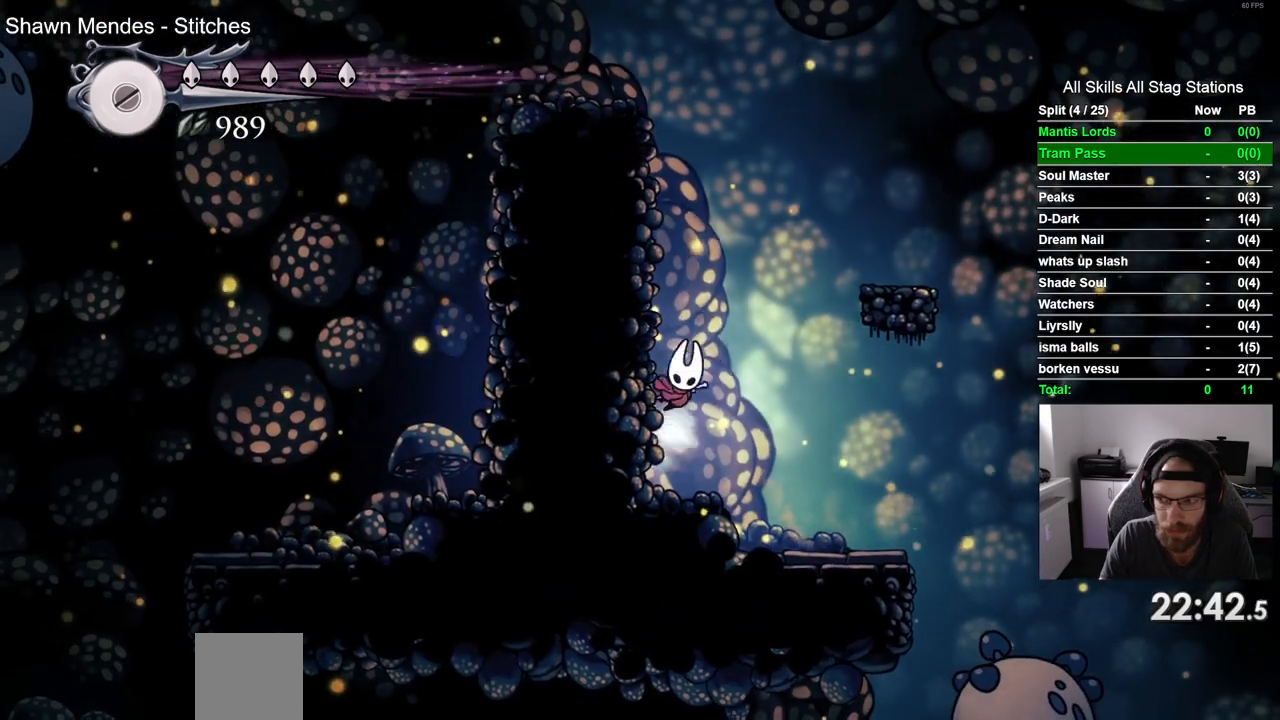
{"buttons": ["CROSS", "DPAD_LEFT"], "left_stick": "center", "right_stick": "center", "events": [[167, "CROSS", "up"], [267, "CROSS", "down"]]}
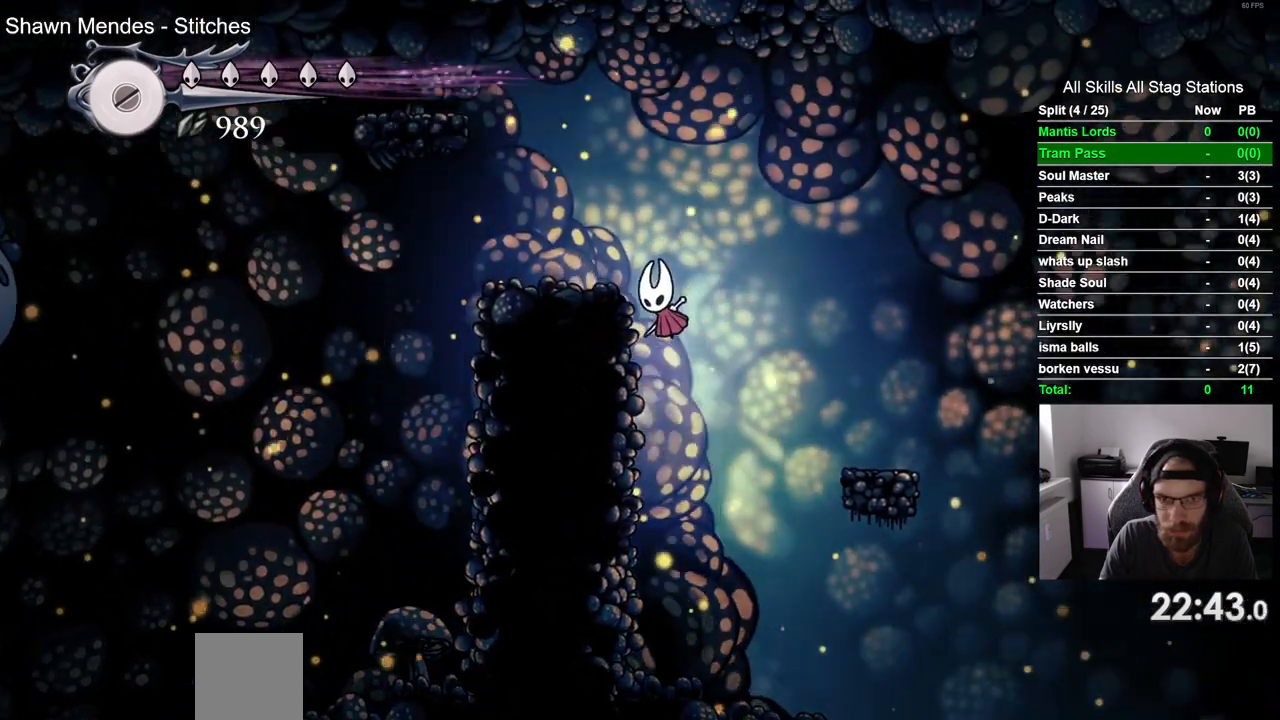
{"buttons": ["CROSS", "DPAD_LEFT"], "left_stick": "center", "right_stick": "center", "events": [[133, "CROSS", "up"], [200, "DPAD_LEFT", "up"], [383, "CROSS", "down"], [450, "DPAD_LEFT", "down"]]}
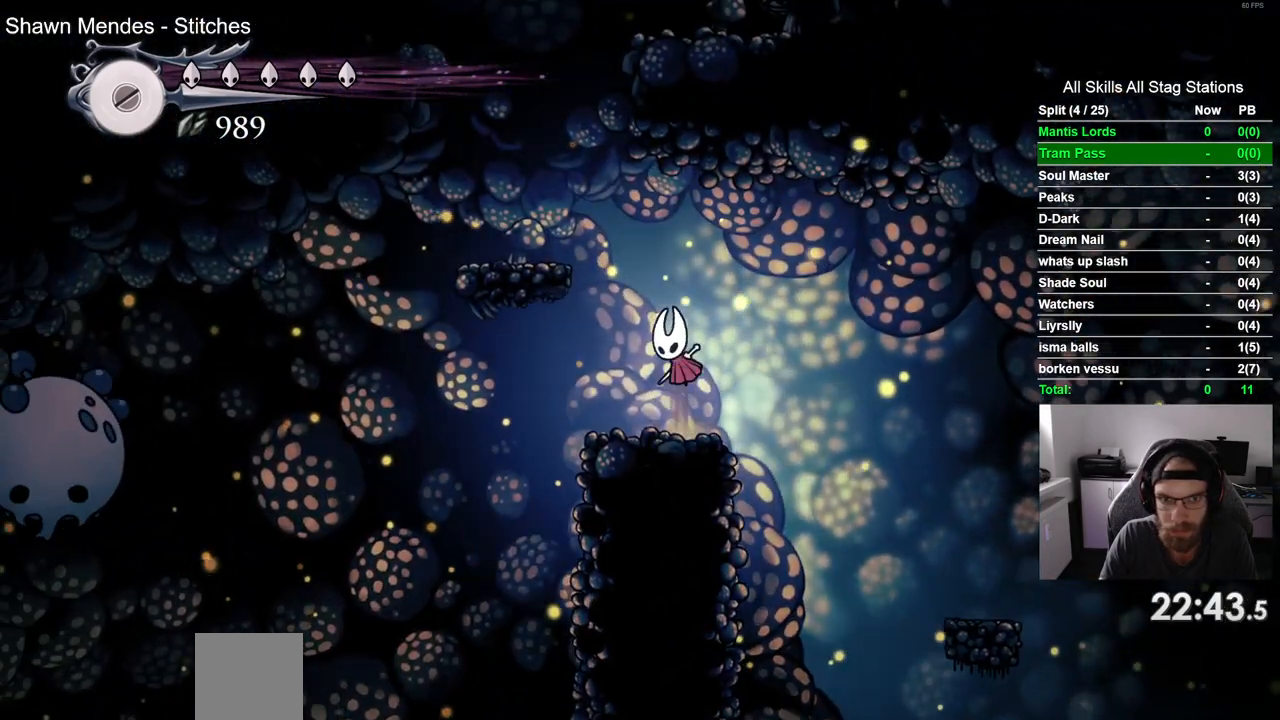
{"buttons": ["CROSS", "DPAD_RIGHT"], "left_stick": "center", "right_stick": "center", "events": [[233, "CROSS", "up"], [383, "DPAD_LEFT", "up"], [483, "CROSS", "down"], [483, "DPAD_RIGHT", "down"]]}
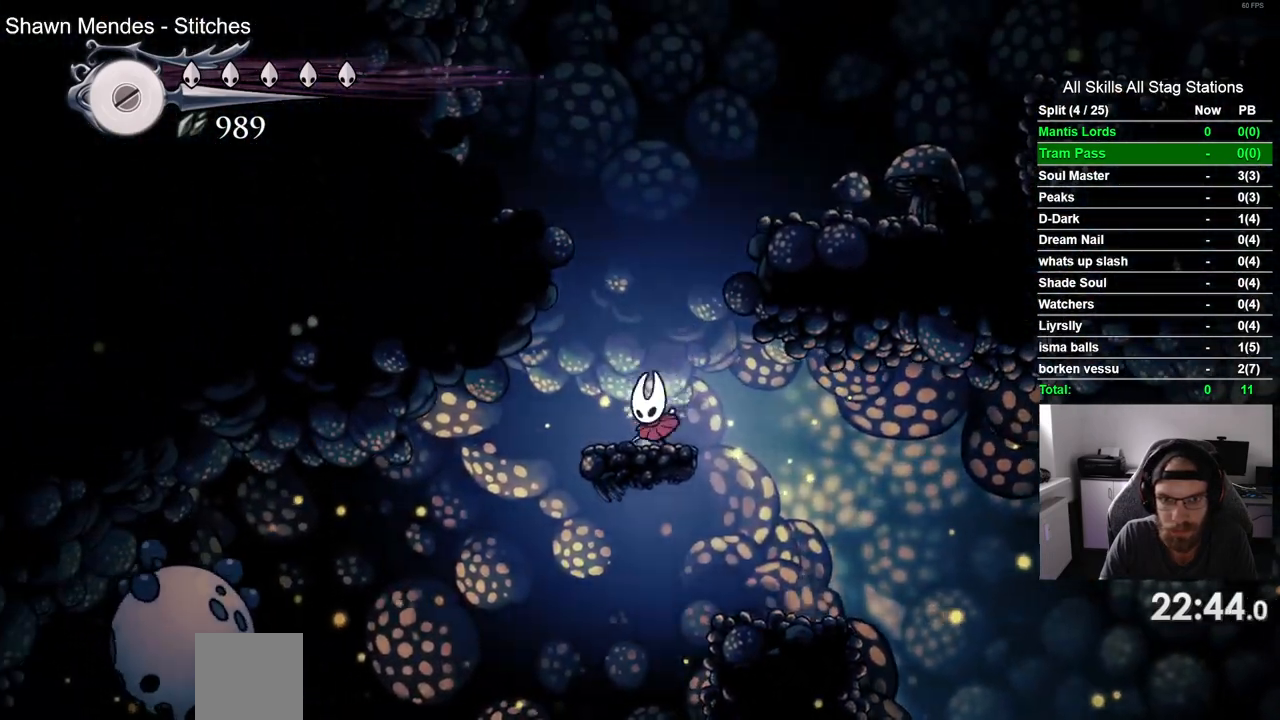
{"buttons": ["DPAD_RIGHT"], "left_stick": "center", "right_stick": "center", "events": [[467, "CROSS", "up"]]}
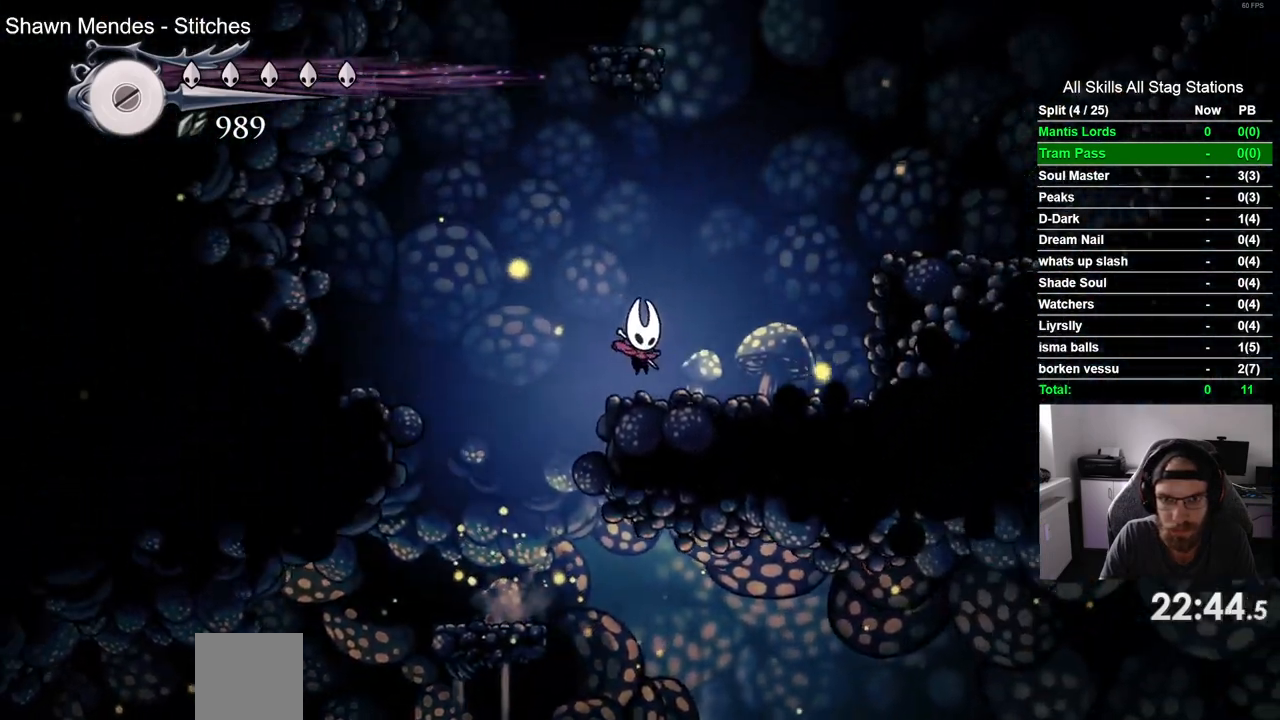
{"buttons": ["DPAD_RIGHT"], "left_stick": "center", "right_stick": "center", "events": [[167, "CROSS", "down"], [467, "CROSS", "up"]]}
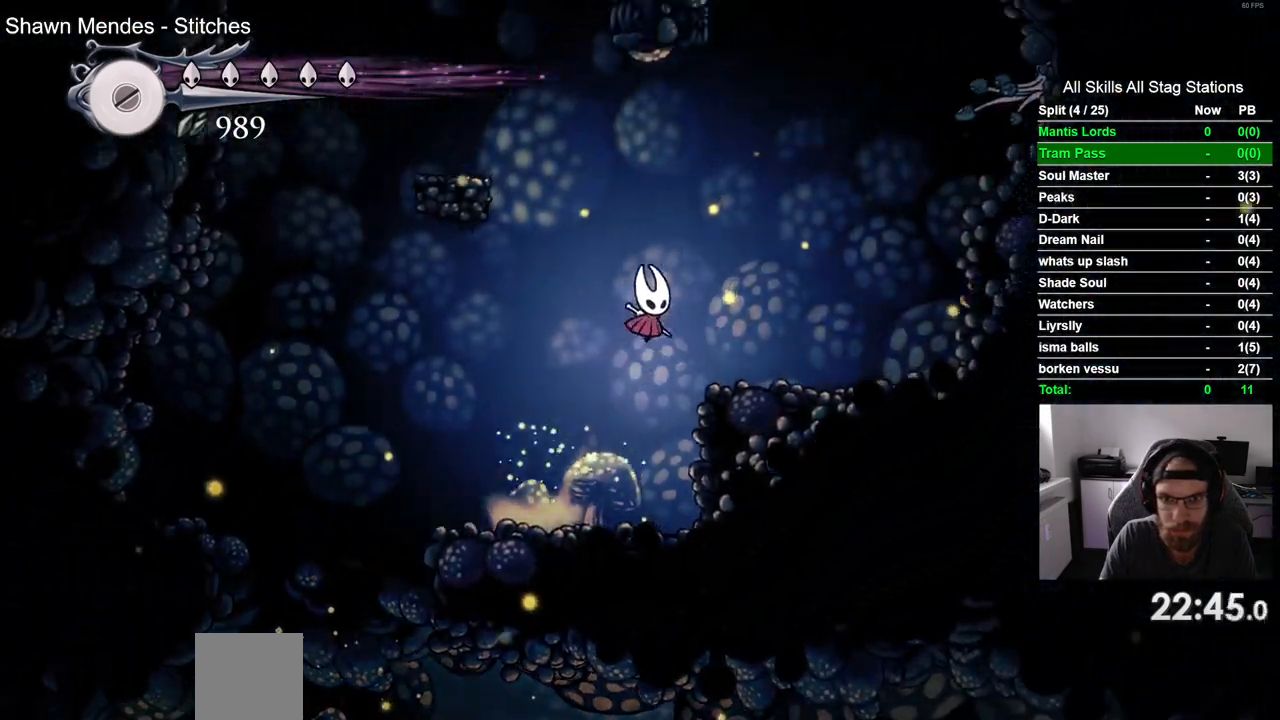
{"buttons": ["CROSS", "DPAD_LEFT"], "left_stick": "center", "right_stick": "center", "events": [[200, "DPAD_RIGHT", "up"], [233, "DPAD_LEFT", "down"], [283, "CROSS", "down"]]}
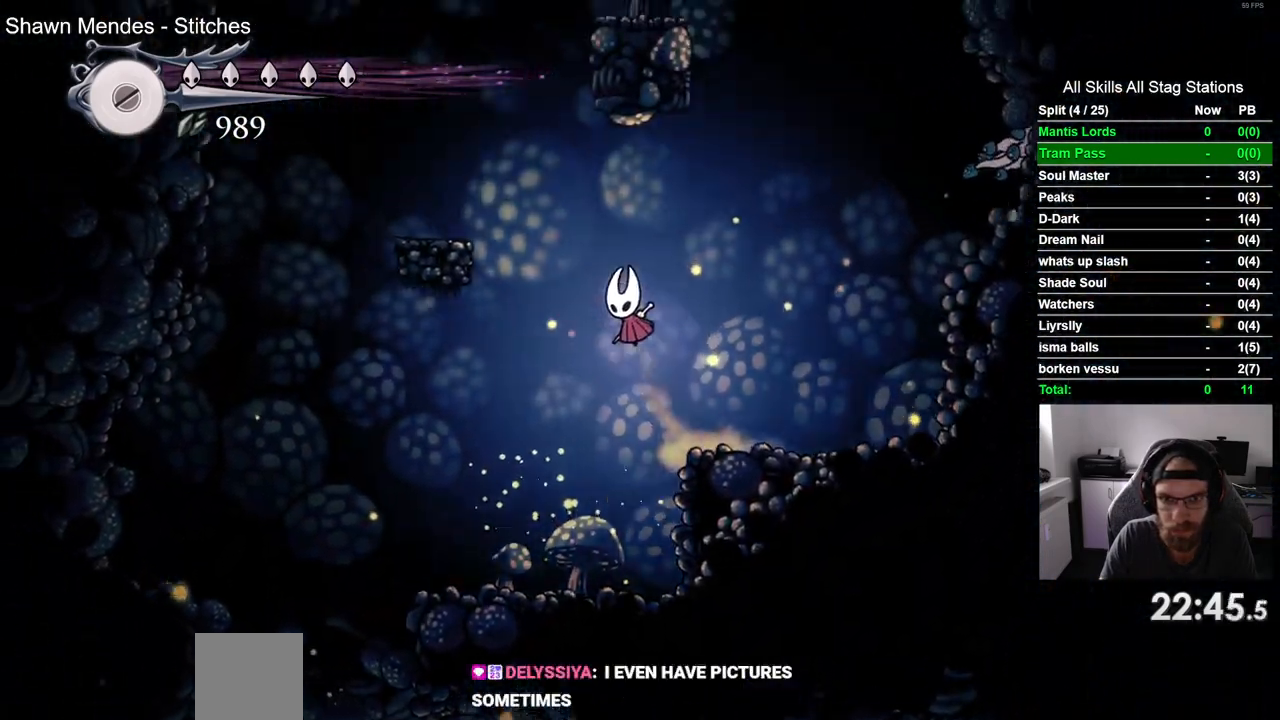
{"buttons": ["DPAD_UP"], "left_stick": "center", "right_stick": "center", "events": [[367, "CROSS", "up"], [483, "DPAD_LEFT", "up"], [483, "DPAD_UP", "down"]]}
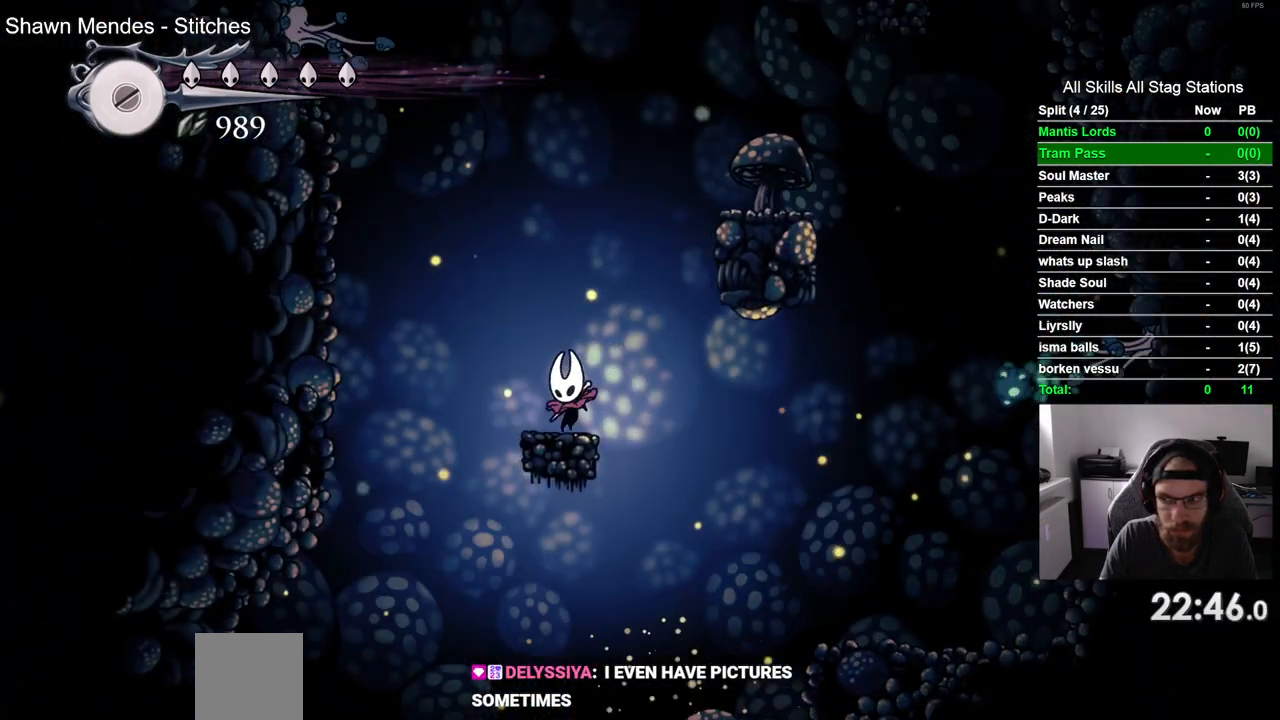
{"buttons": ["CROSS", "DPAD_RIGHT"], "left_stick": "center", "right_stick": "center", "events": [[33, "DPAD_UP", "up"], [50, "CROSS", "down"], [67, "DPAD_RIGHT", "down"]]}
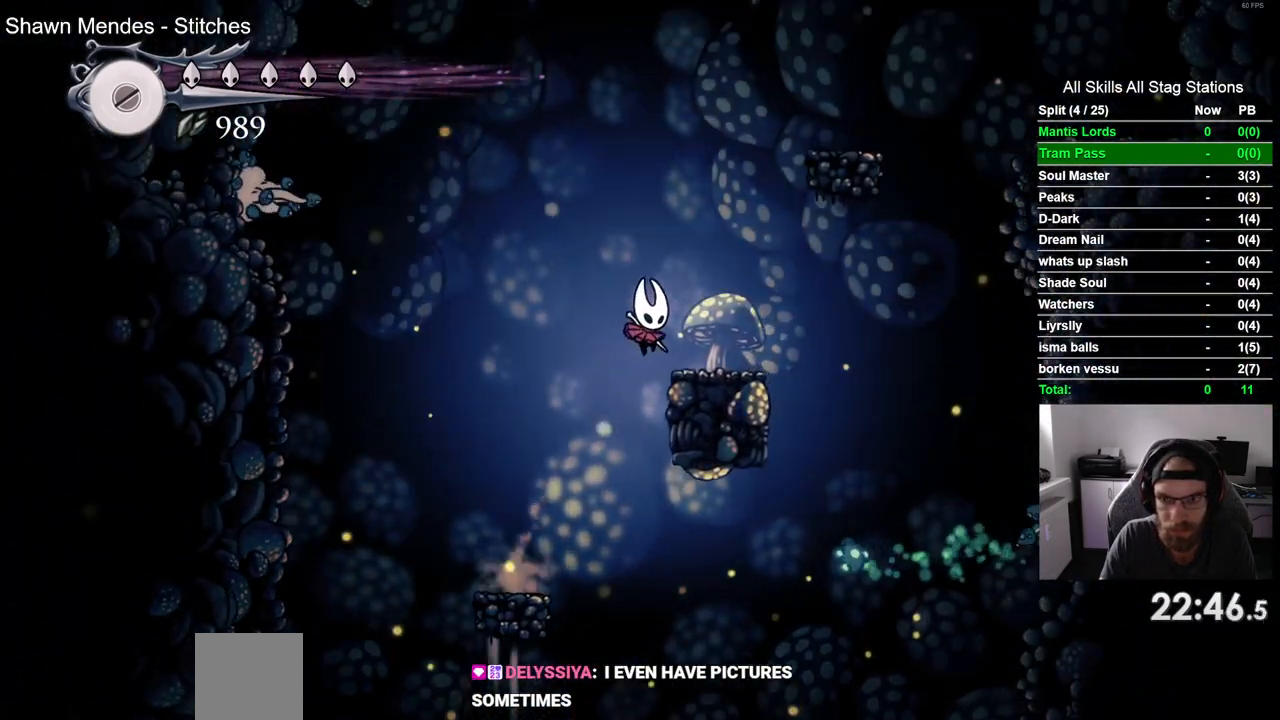
{"buttons": ["CROSS", "DPAD_RIGHT"], "left_stick": "center", "right_stick": "center", "events": [[100, "CROSS", "up"], [150, "DPAD_RIGHT", "up"], [267, "CROSS", "down"], [433, "DPAD_RIGHT", "down"]]}
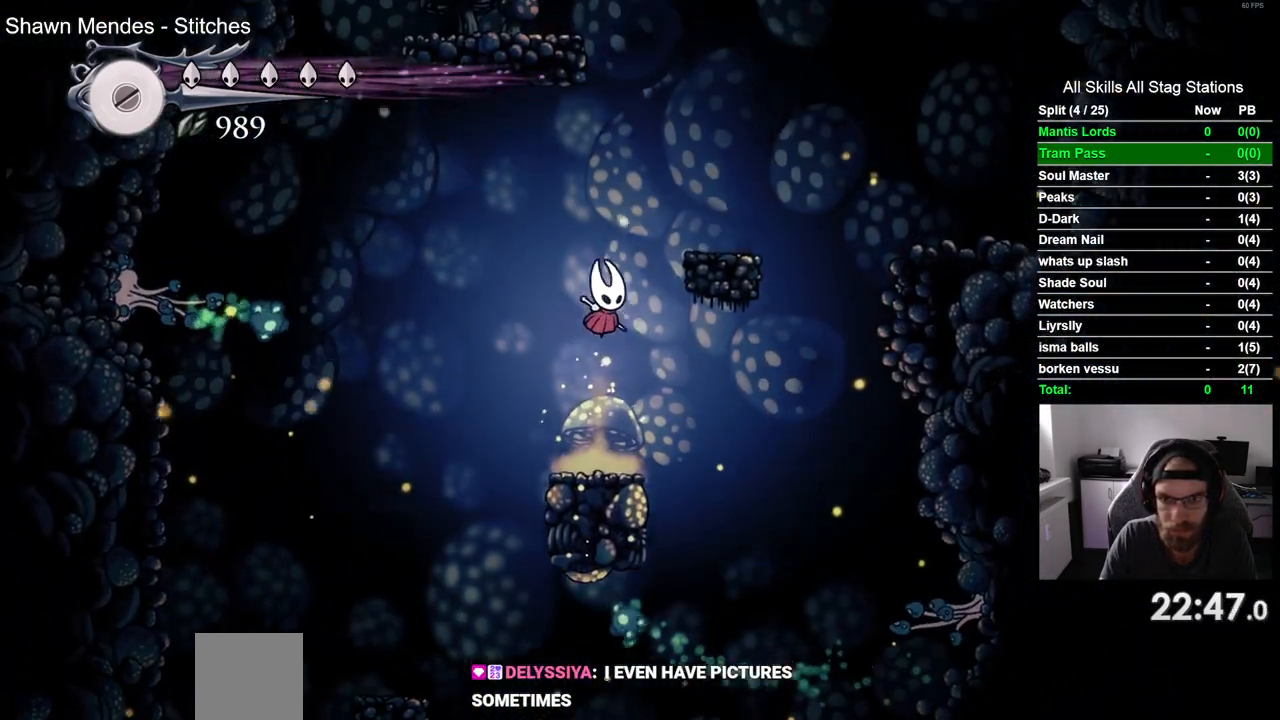
{"buttons": ["CROSS", "DPAD_LEFT"], "left_stick": "center", "right_stick": "center", "events": [[217, "CROSS", "up"], [300, "DPAD_RIGHT", "up"], [417, "CROSS", "down"], [433, "DPAD_LEFT", "down"]]}
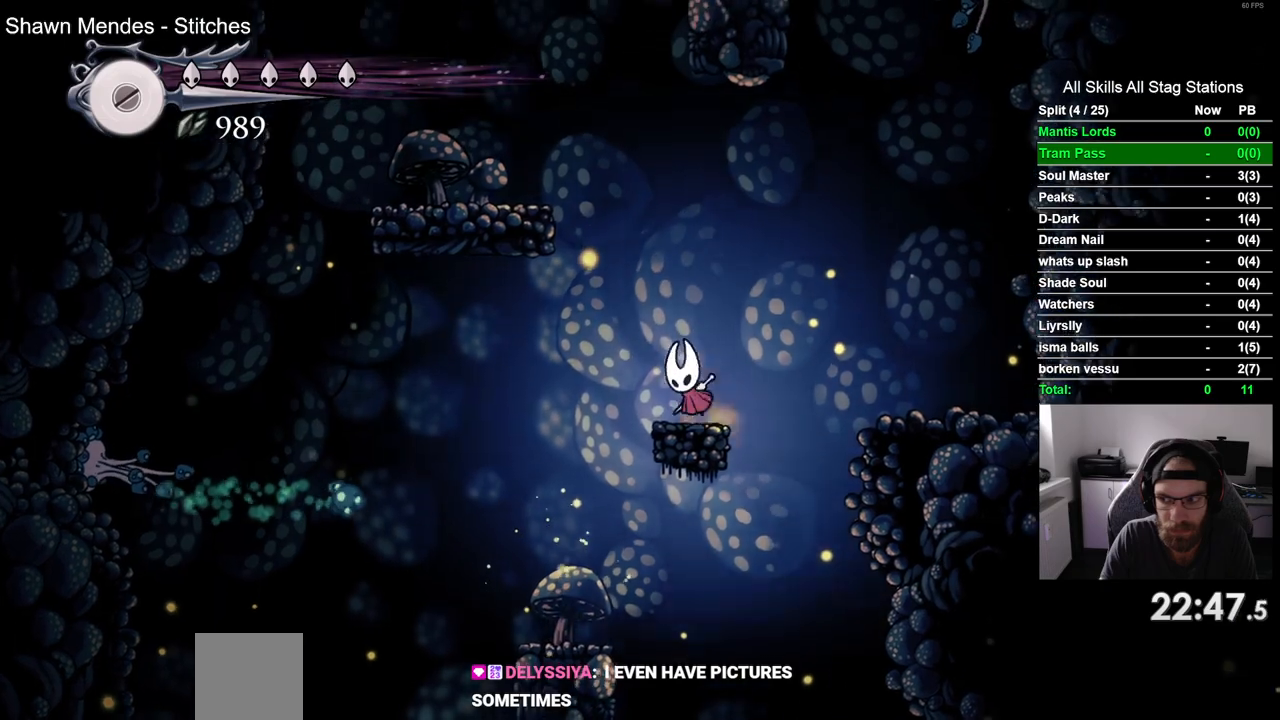
{"buttons": [], "left_stick": "center", "right_stick": "center", "events": [[450, "CROSS", "up"], [467, "DPAD_LEFT", "up"]]}
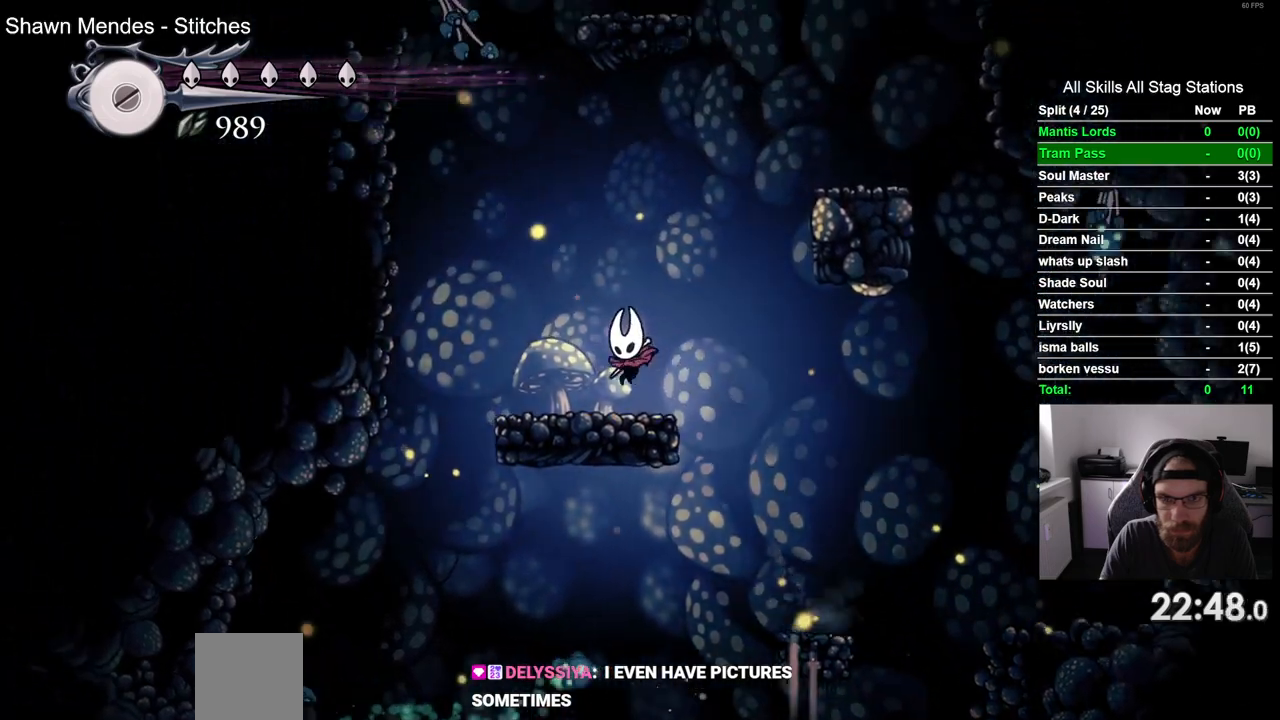
{"buttons": ["CROSS", "DPAD_RIGHT"], "left_stick": "center", "right_stick": "center", "events": [[117, "DPAD_RIGHT", "down"], [133, "CROSS", "down"]]}
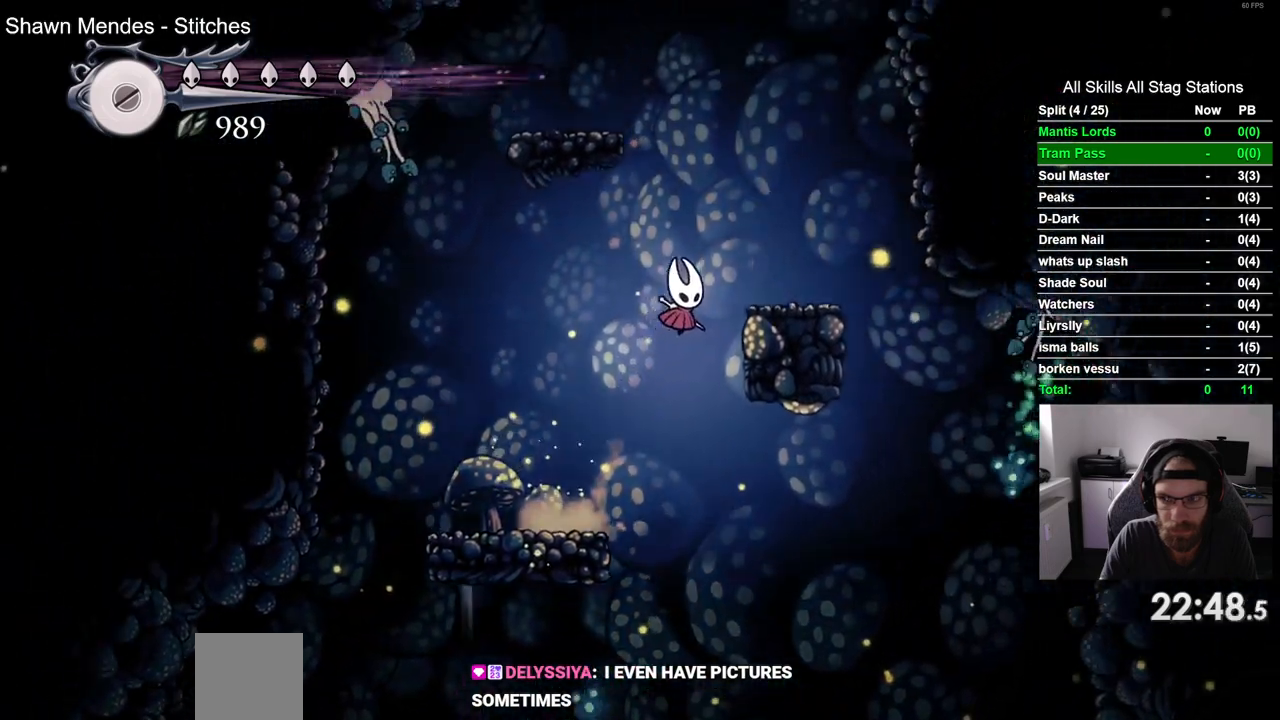
{"buttons": ["CROSS", "DPAD_LEFT"], "left_stick": "center", "right_stick": "center", "events": [[183, "CROSS", "up"], [233, "DPAD_RIGHT", "up"], [333, "DPAD_LEFT", "down"], [367, "CROSS", "down"]]}
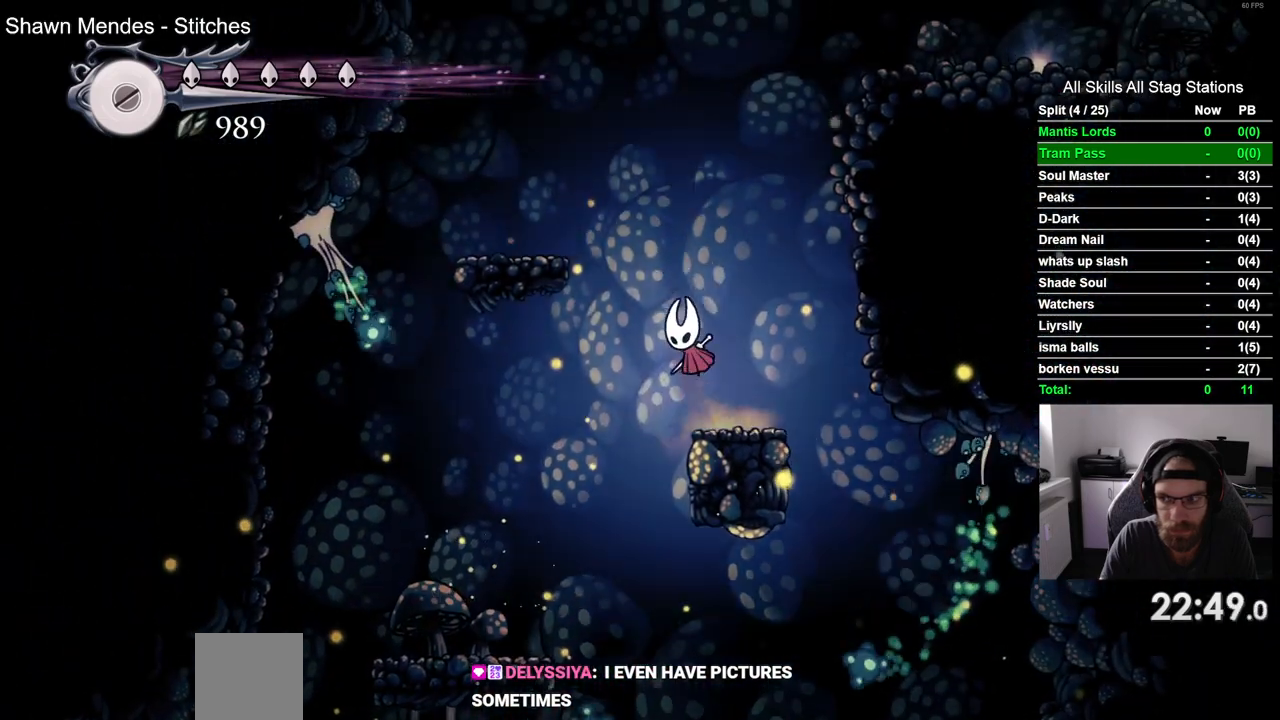
{"buttons": ["DPAD_RIGHT"], "left_stick": "center", "right_stick": "center", "events": [[250, "CROSS", "up"], [400, "DPAD_LEFT", "up"], [500, "DPAD_RIGHT", "down"]]}
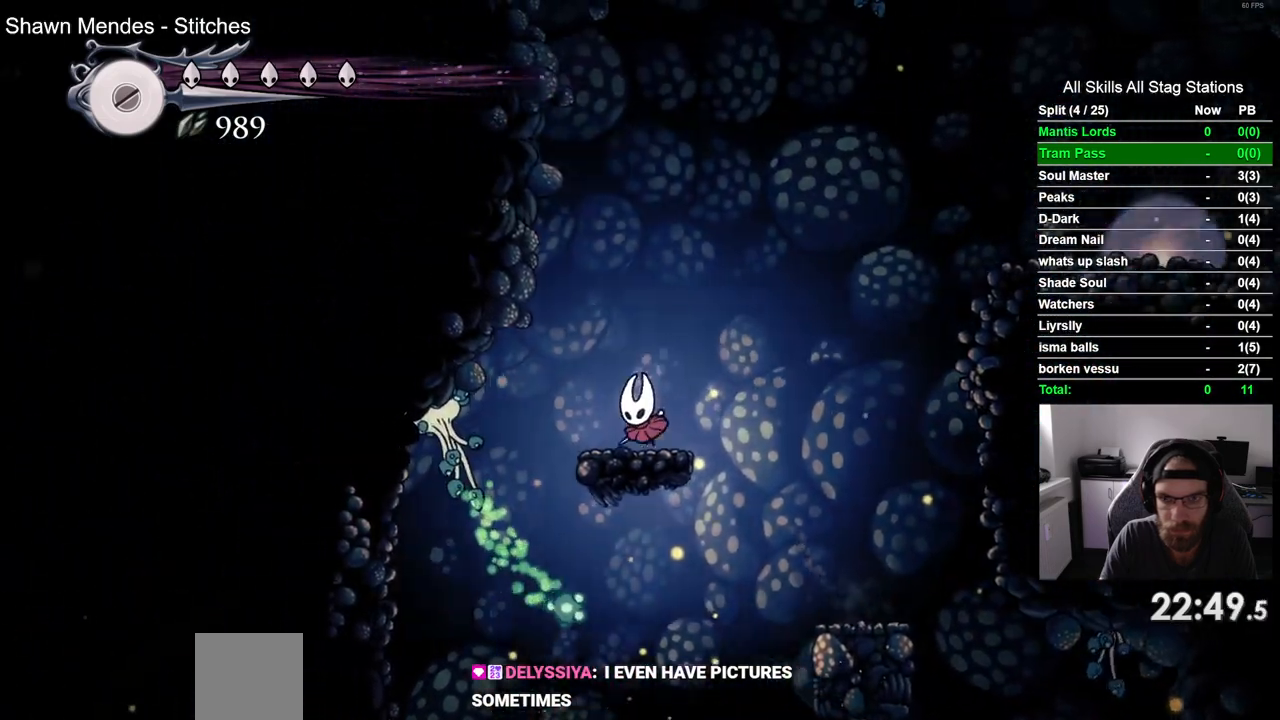
{"buttons": ["CROSS", "R2", "DPAD_RIGHT"], "left_stick": "center", "right_stick": "center", "events": [[33, "CROSS", "down"], [400, "R2", "down"]]}
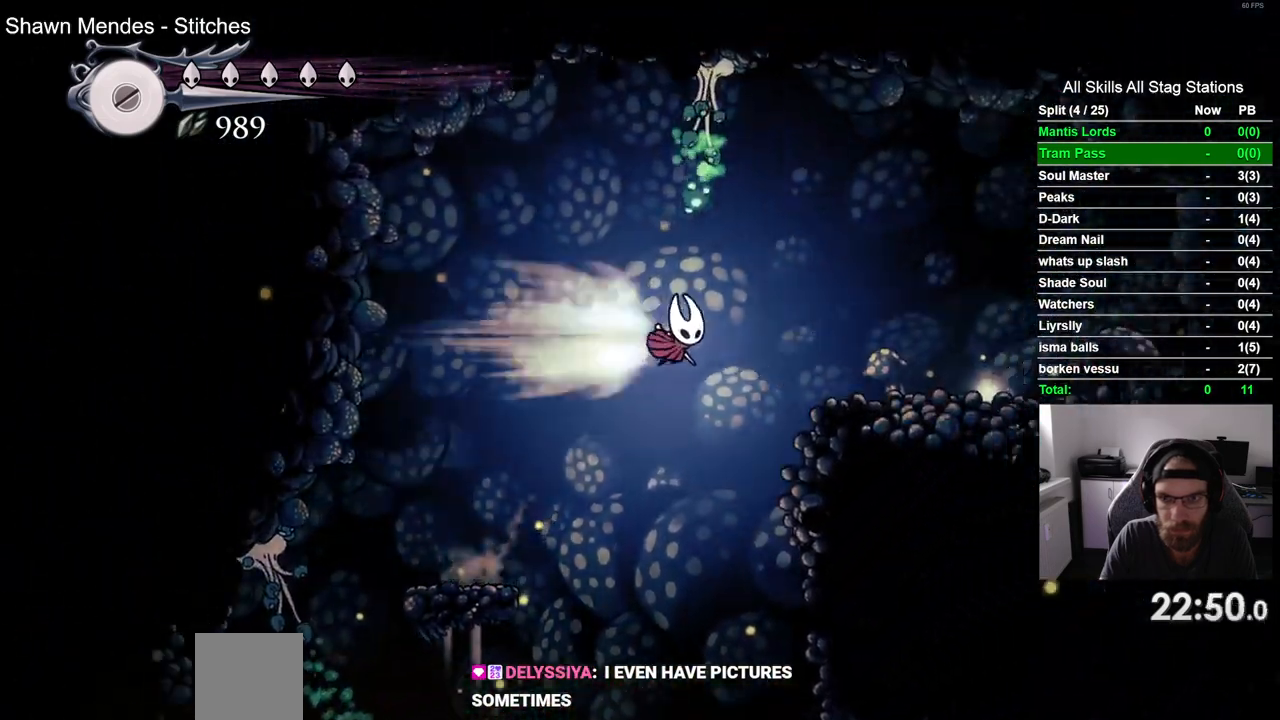
{"buttons": ["DPAD_RIGHT"], "left_stick": "center", "right_stick": "center", "events": [[33, "CROSS", "up"], [117, "R2", "up"]]}